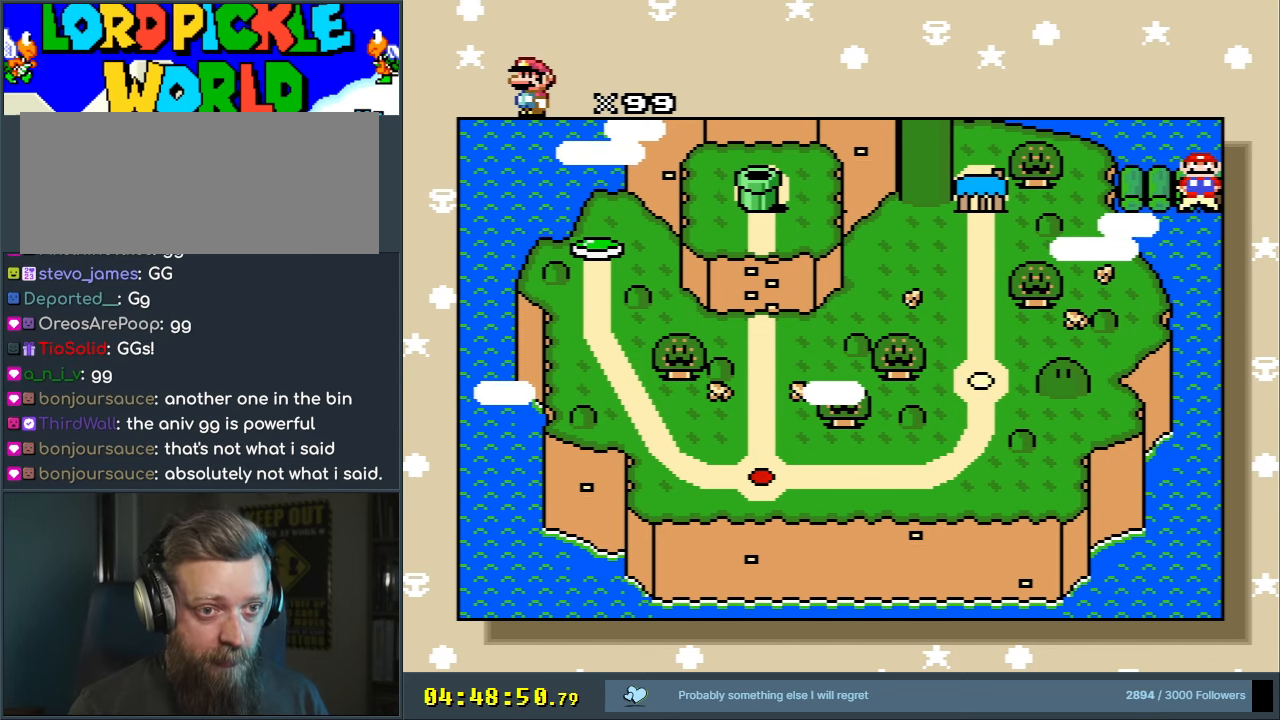
Gameplay with a controller (Nintendo layout); each line is a JSON object with the inputs held at the frame after it. "events" lists button and stick changes between this image and that frame as [ms after this image, input, new state], when the widget could be followed in between. Not read: L3 R3.
{"buttons": [], "events": []}
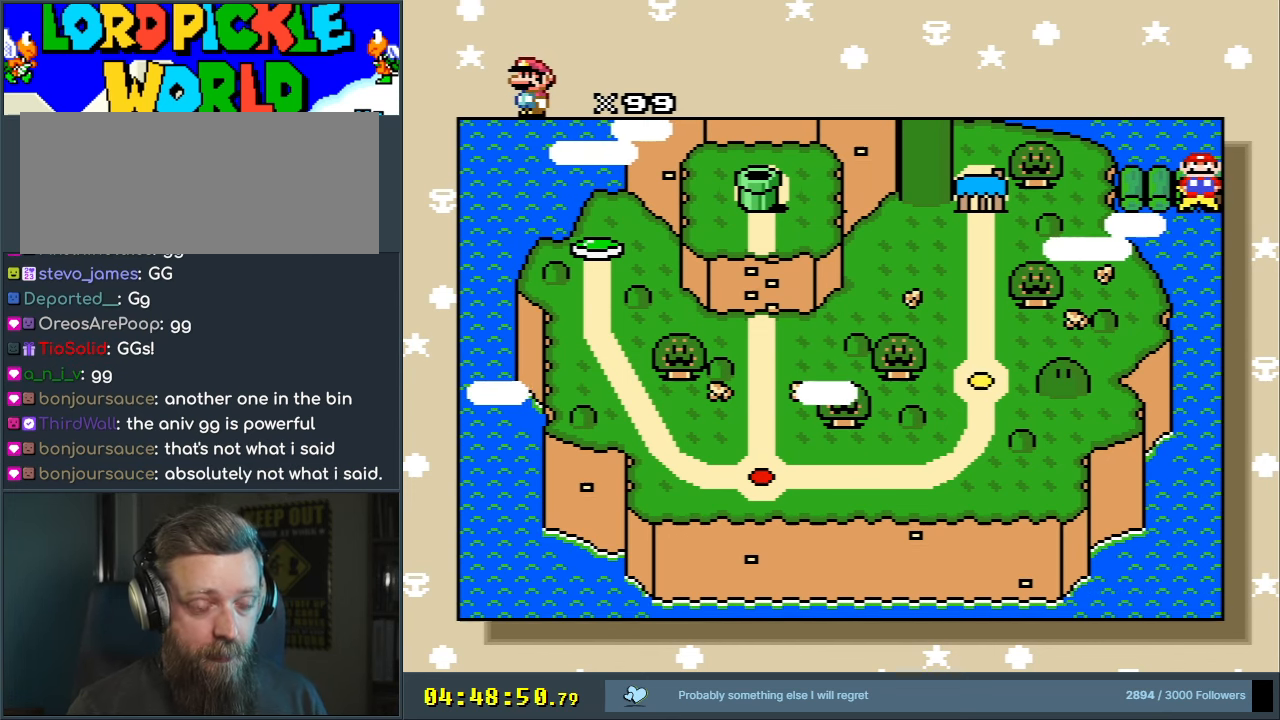
{"buttons": [], "events": [[150, "A", "down"], [317, "A", "up"]]}
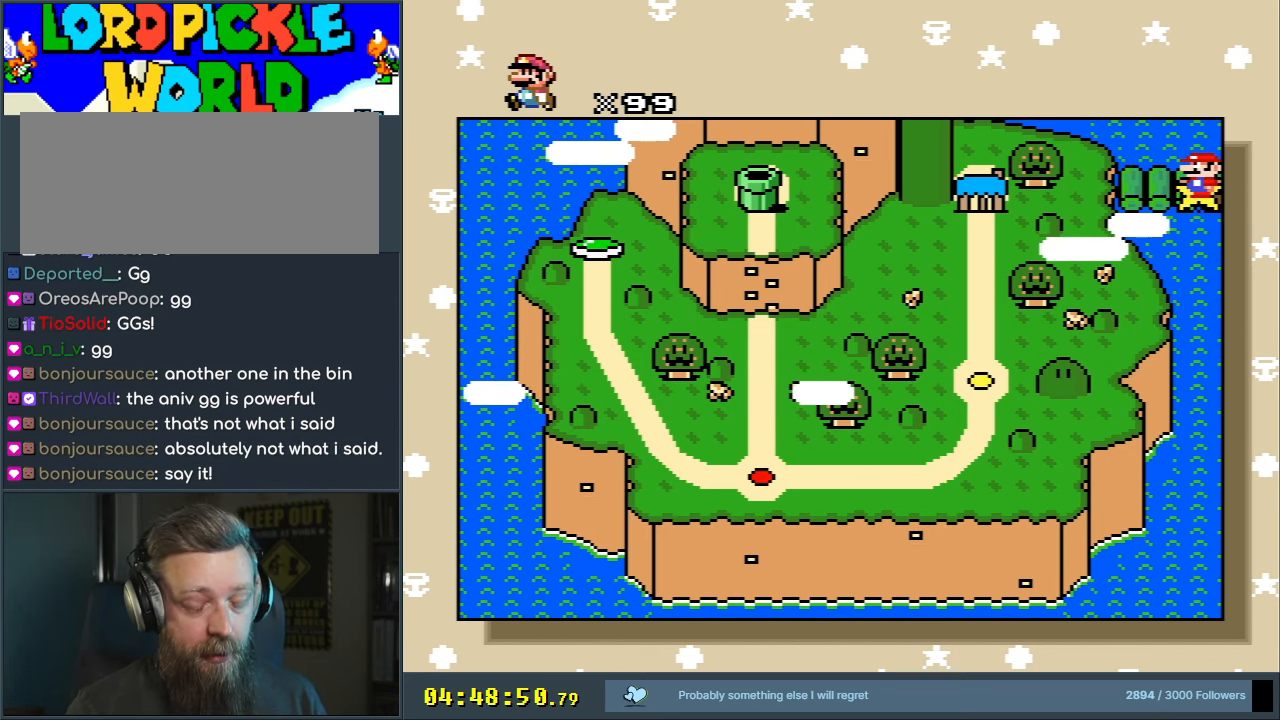
{"buttons": [], "events": []}
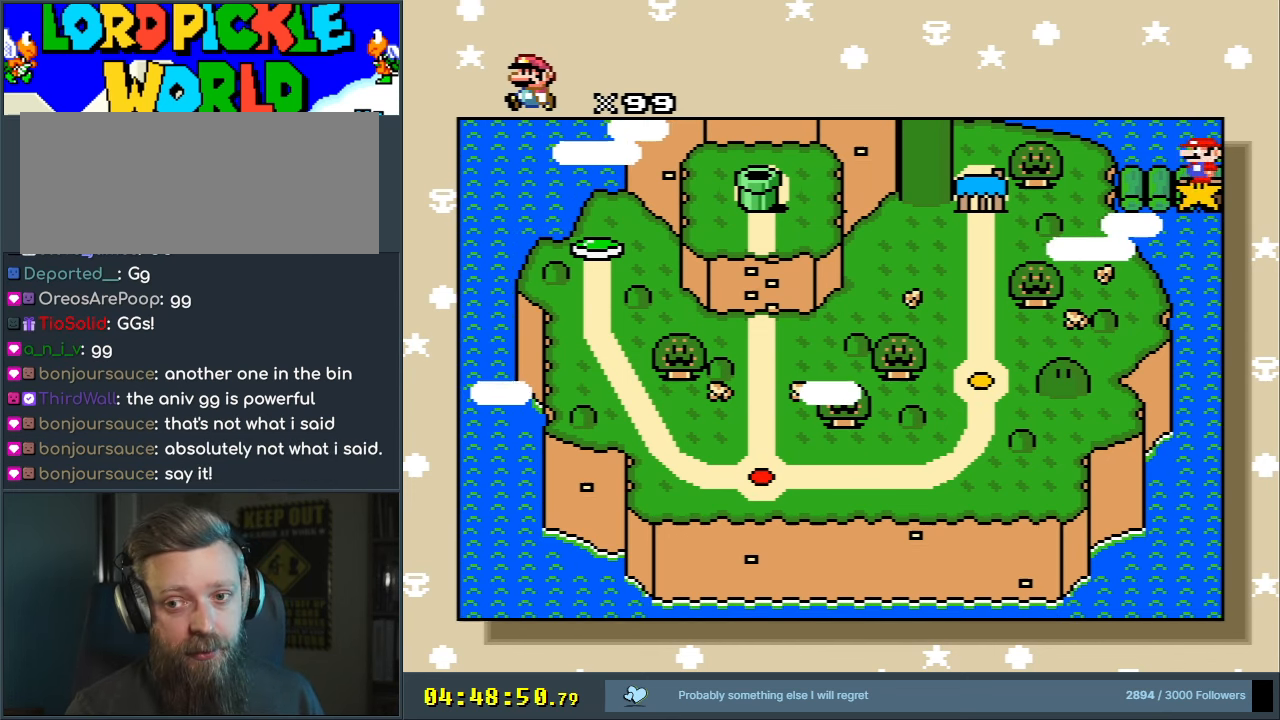
{"buttons": [], "events": []}
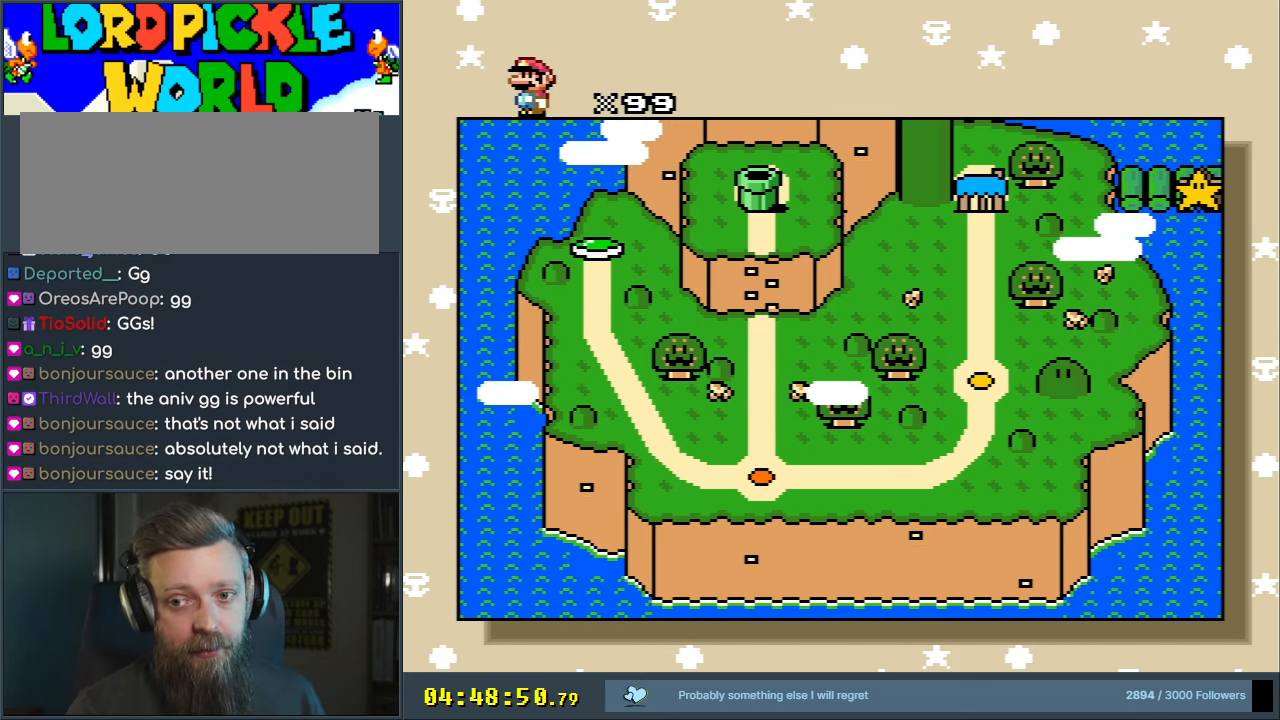
{"buttons": [], "events": []}
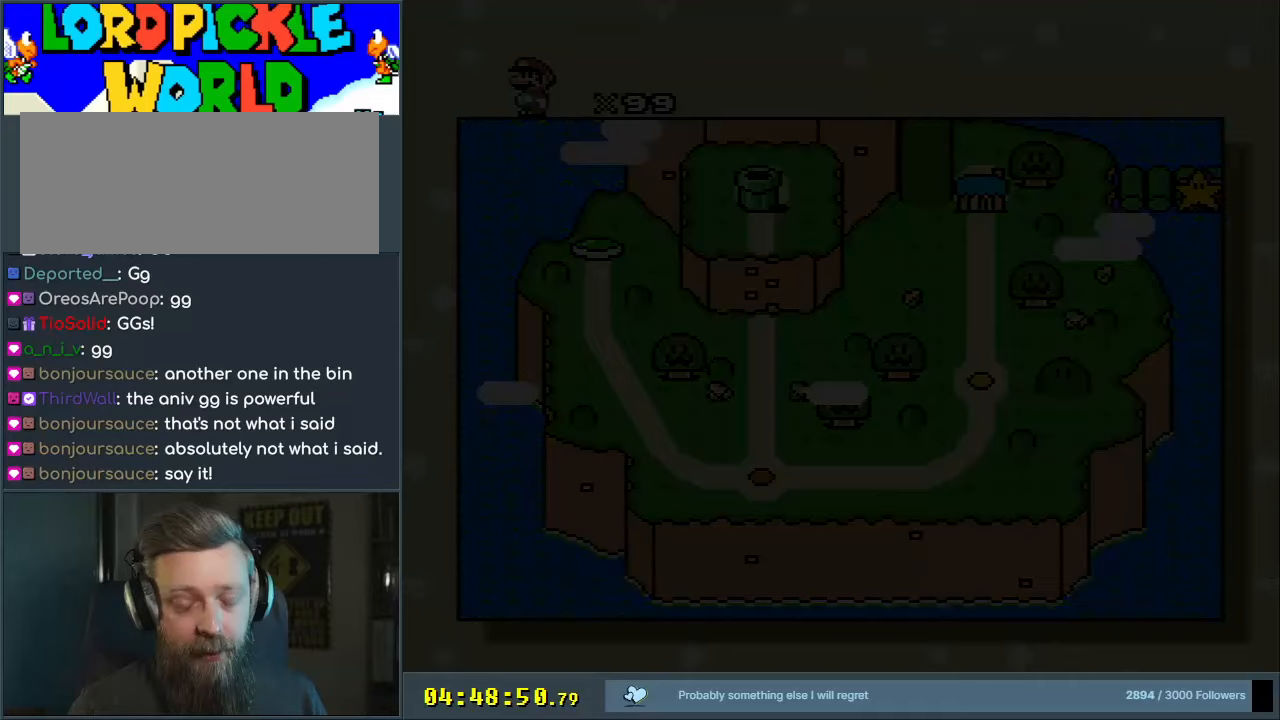
{"buttons": [], "events": []}
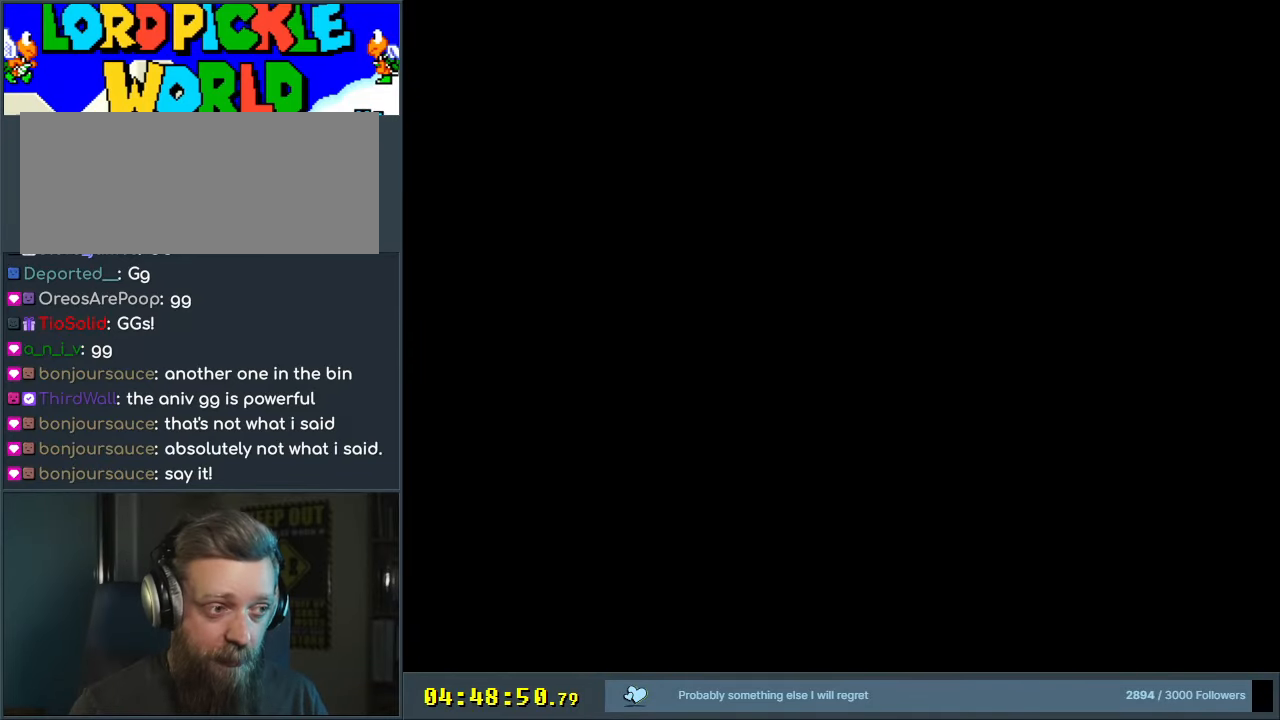
{"buttons": [], "events": []}
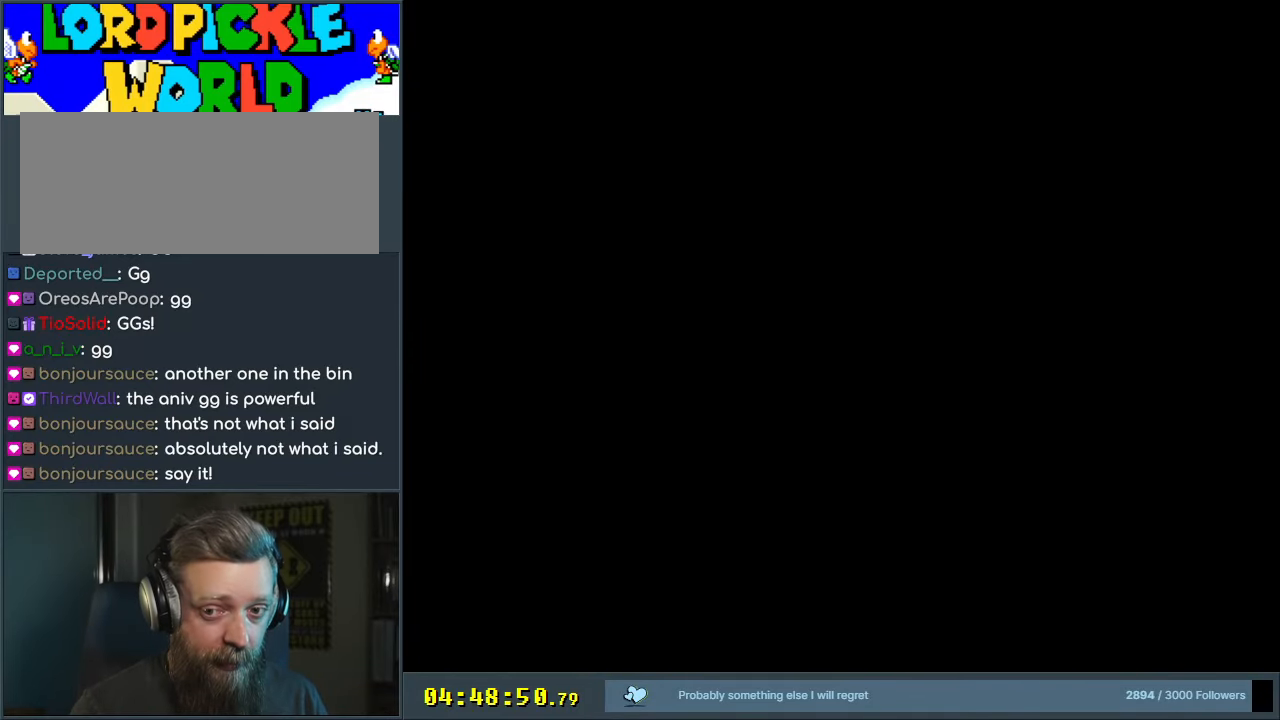
{"buttons": [], "events": []}
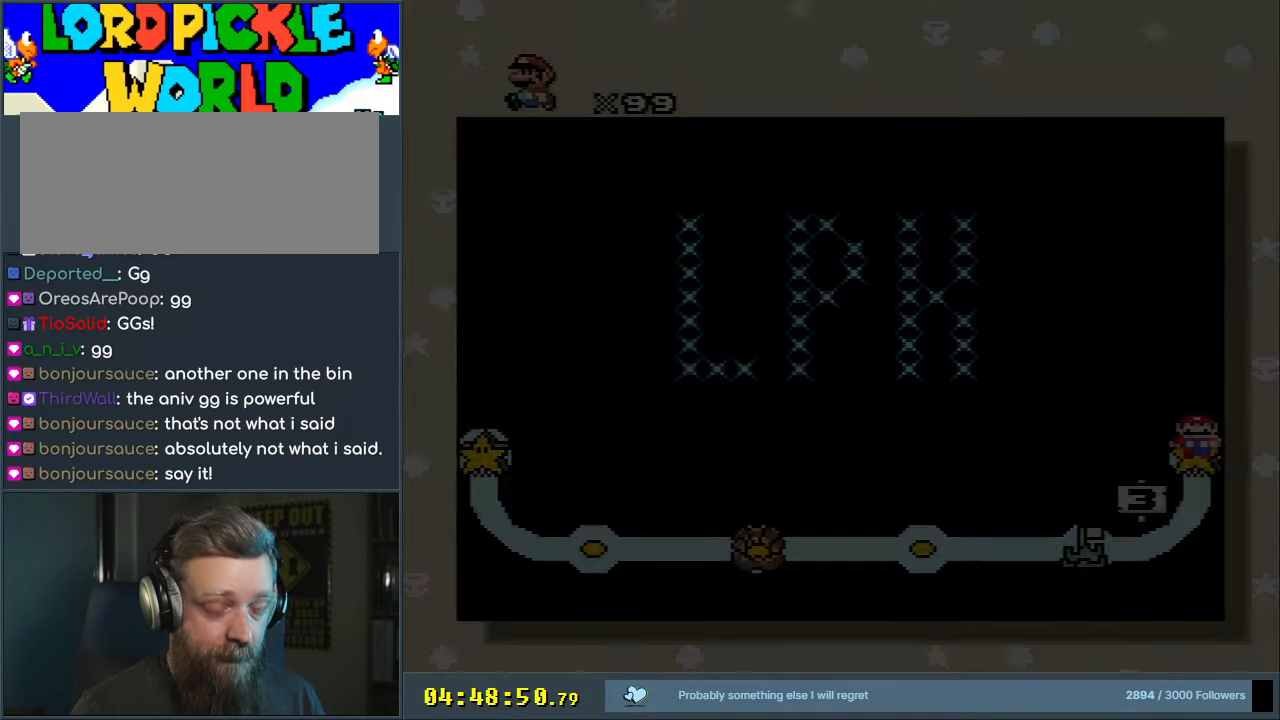
{"buttons": [], "events": []}
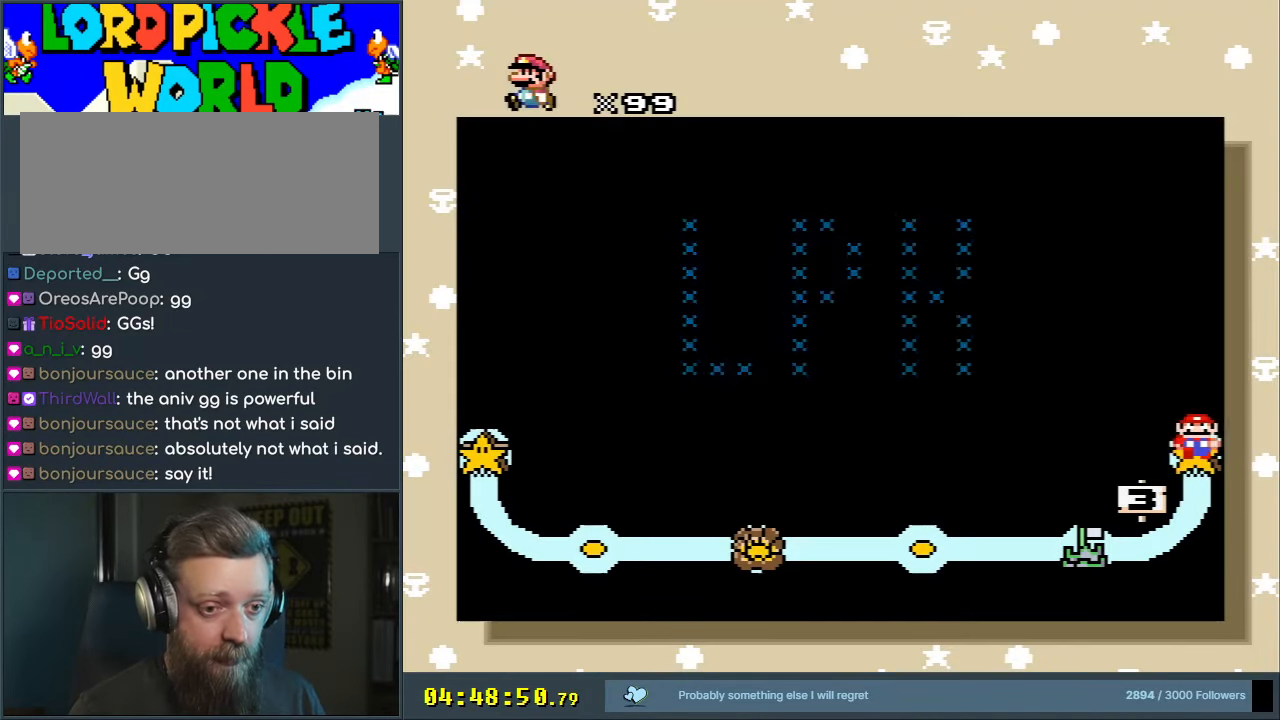
{"buttons": [], "events": [[33, "DPAD_DOWN", "down"], [200, "DPAD_DOWN", "up"], [317, "DPAD_DOWN", "down"], [450, "DPAD_DOWN", "up"]]}
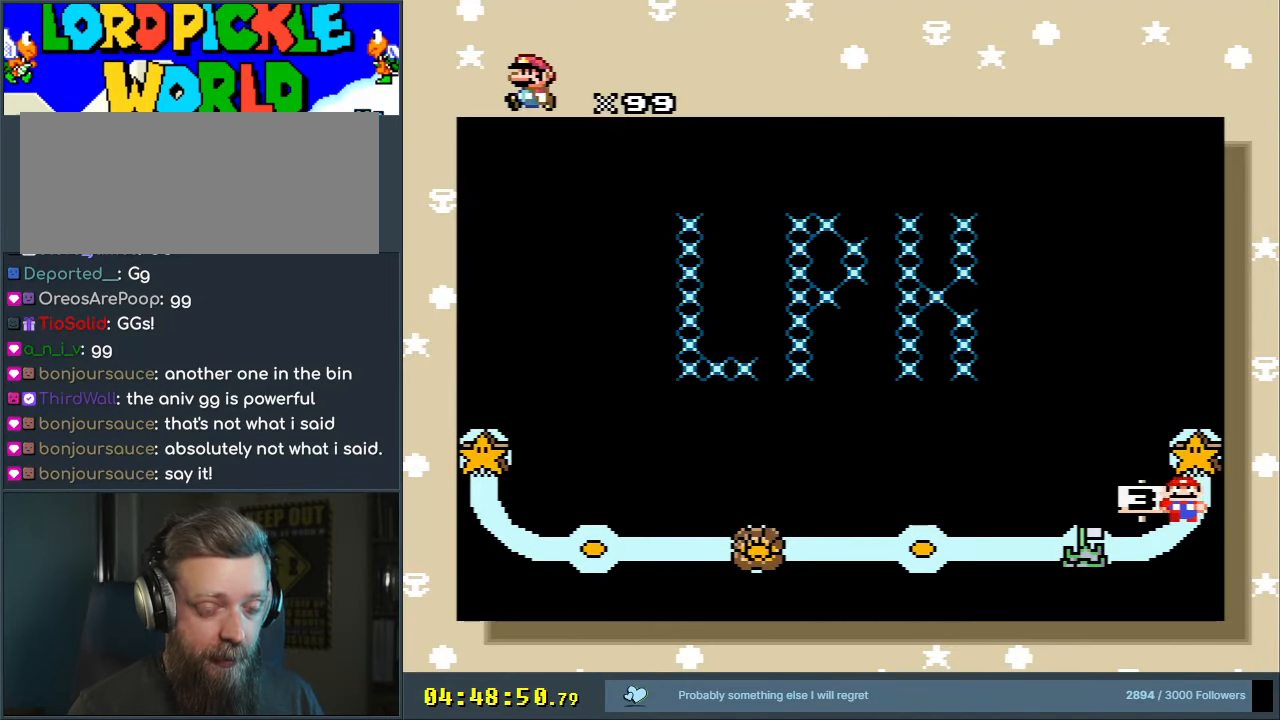
{"buttons": [], "events": []}
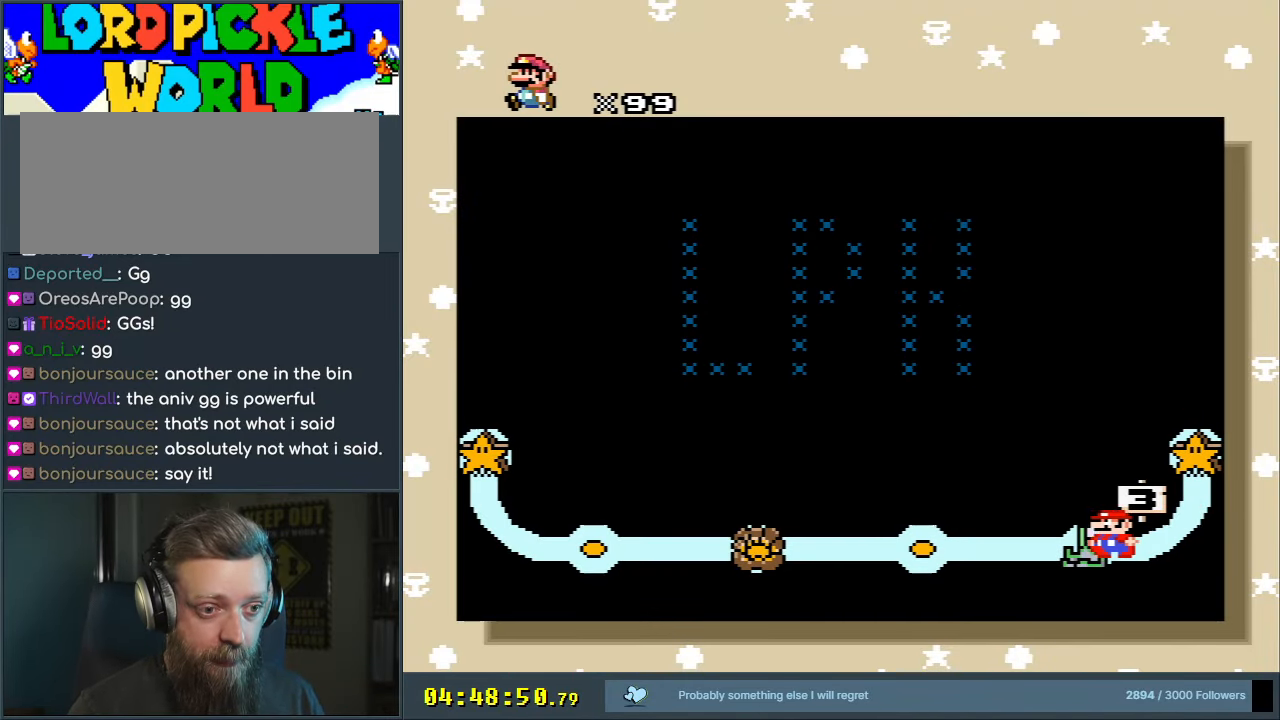
{"buttons": [], "events": []}
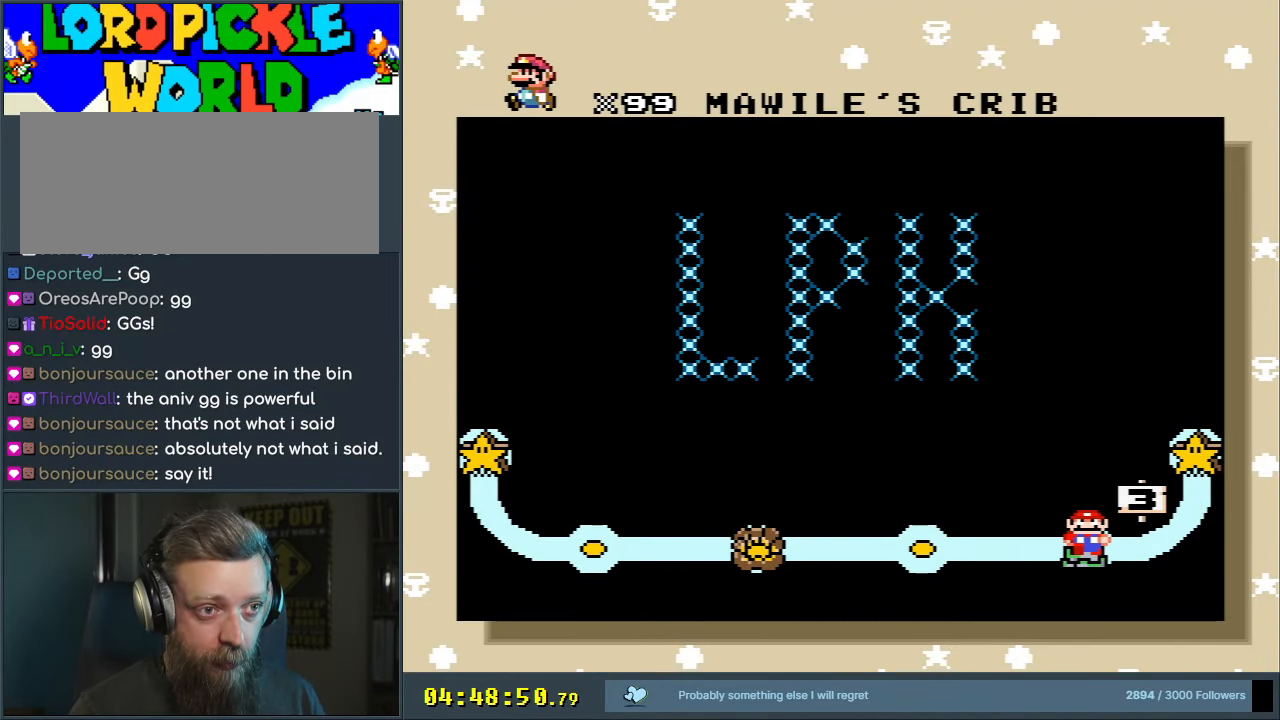
{"buttons": ["DPAD_LEFT"], "events": [[250, "DPAD_LEFT", "down"]]}
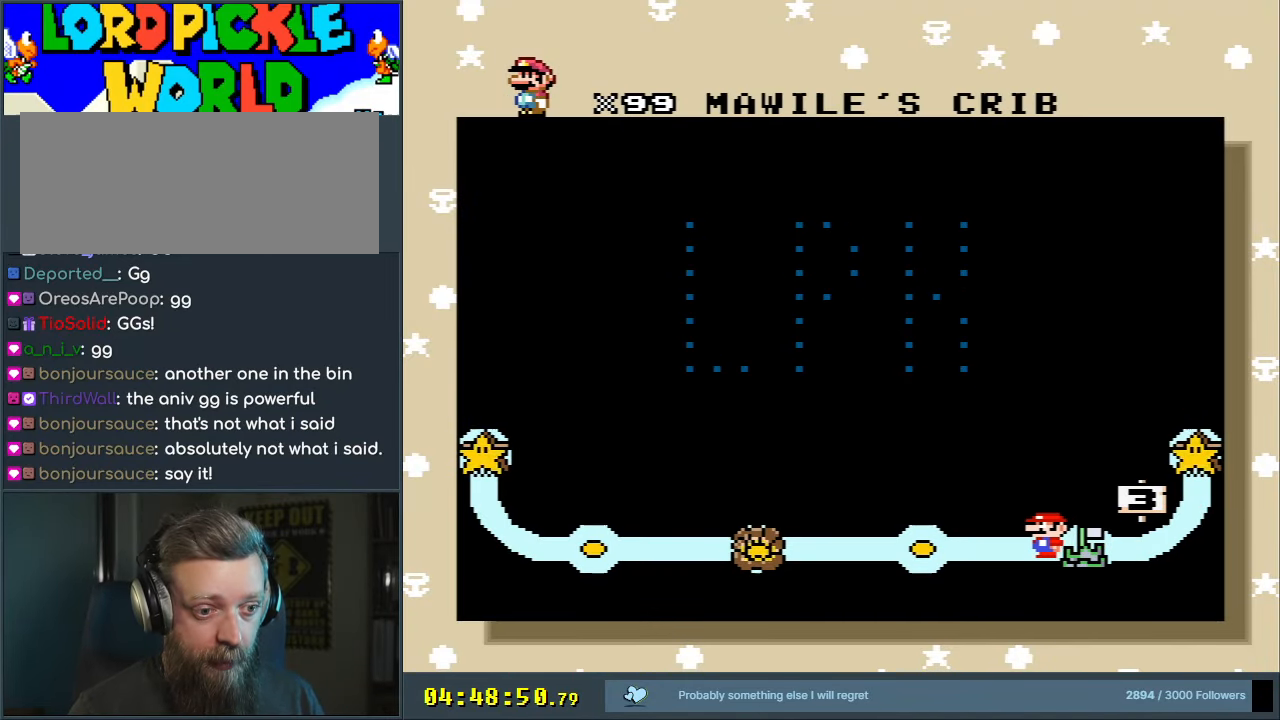
{"buttons": [], "events": [[267, "DPAD_LEFT", "up"]]}
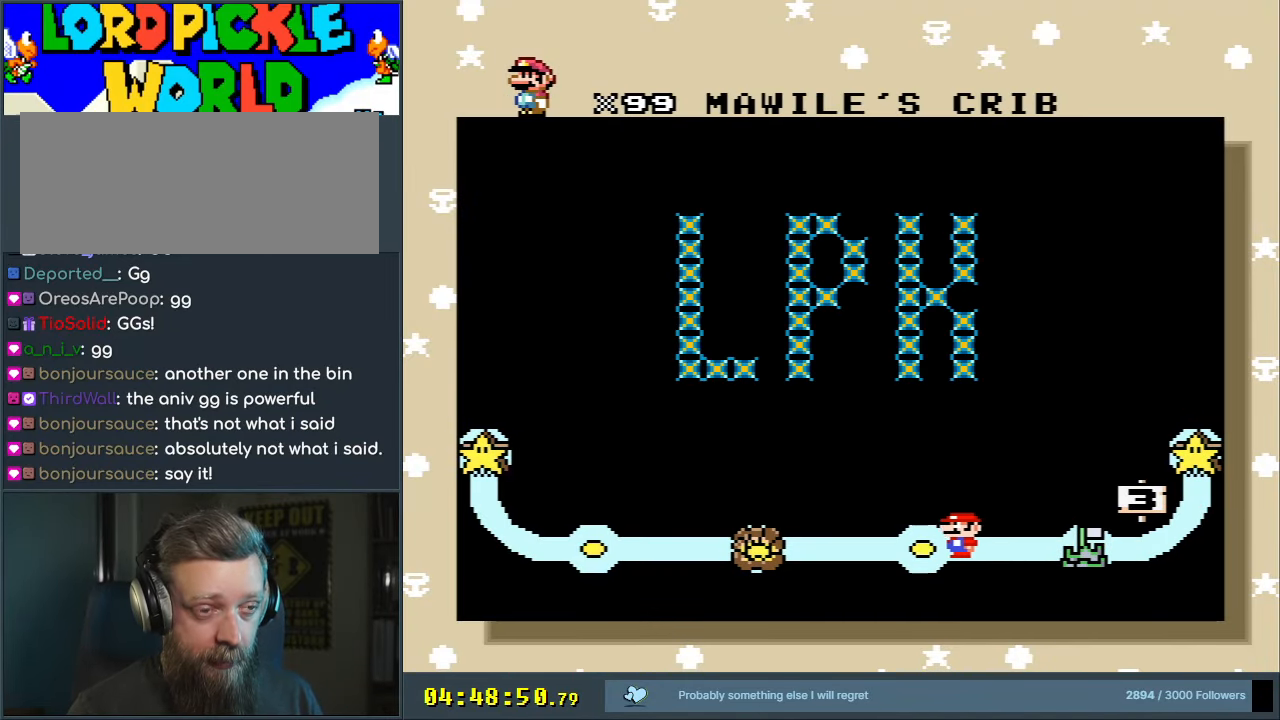
{"buttons": [], "events": []}
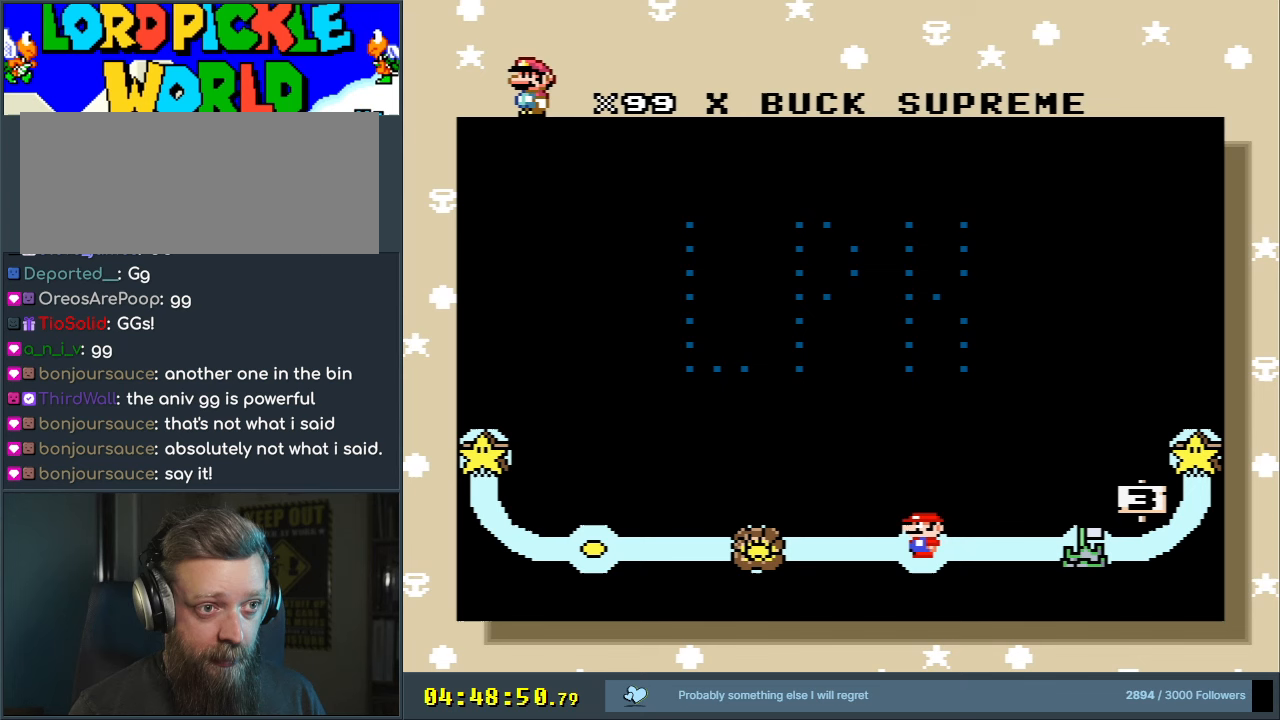
{"buttons": [], "events": []}
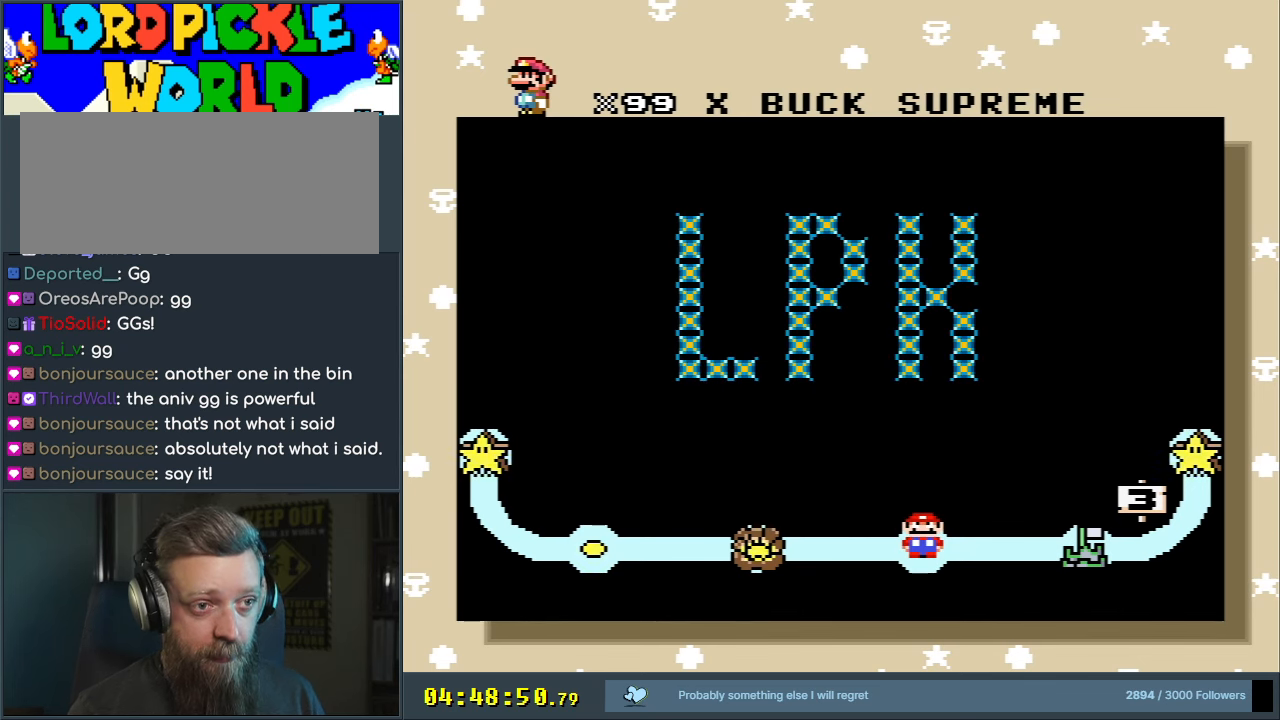
{"buttons": [], "events": []}
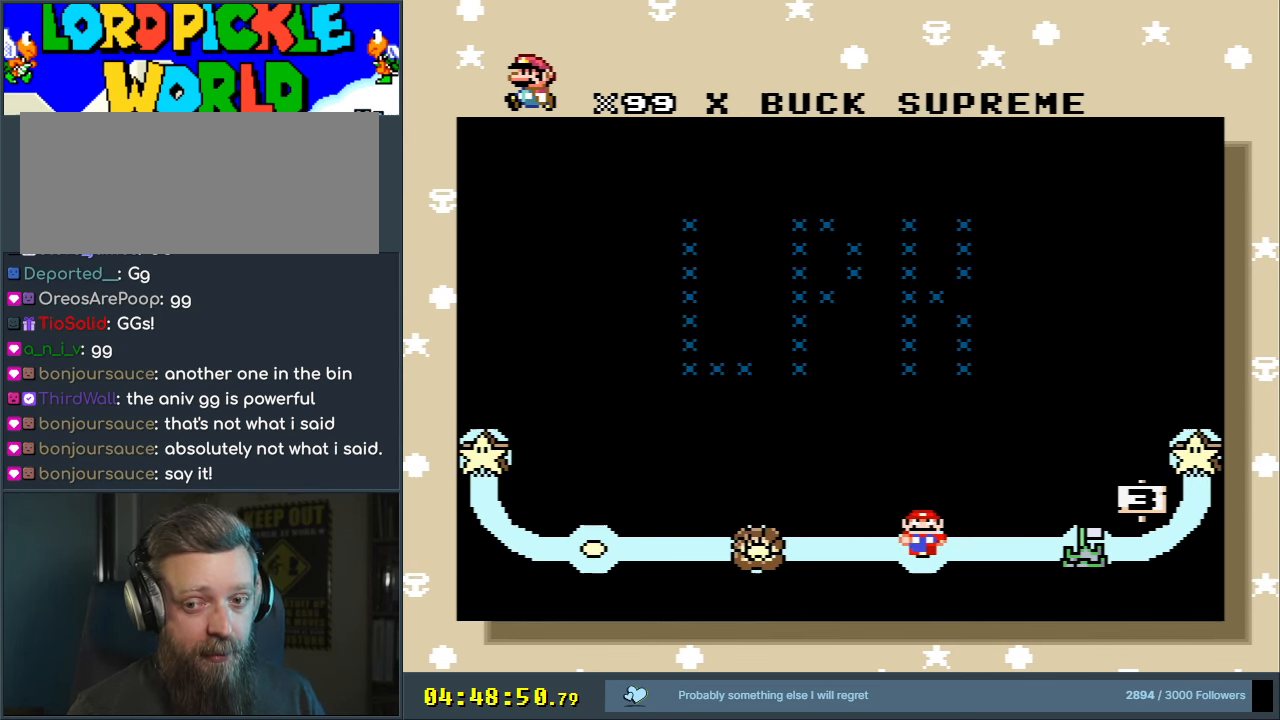
{"buttons": [], "events": []}
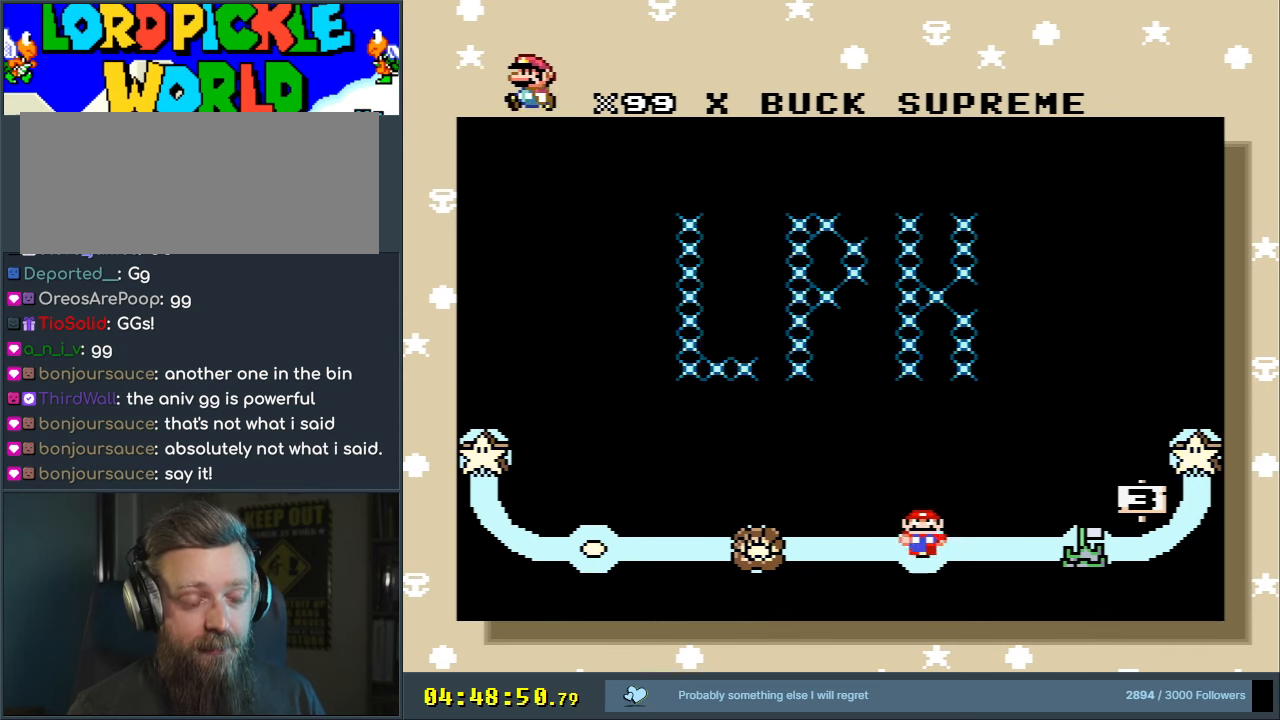
{"buttons": [], "events": []}
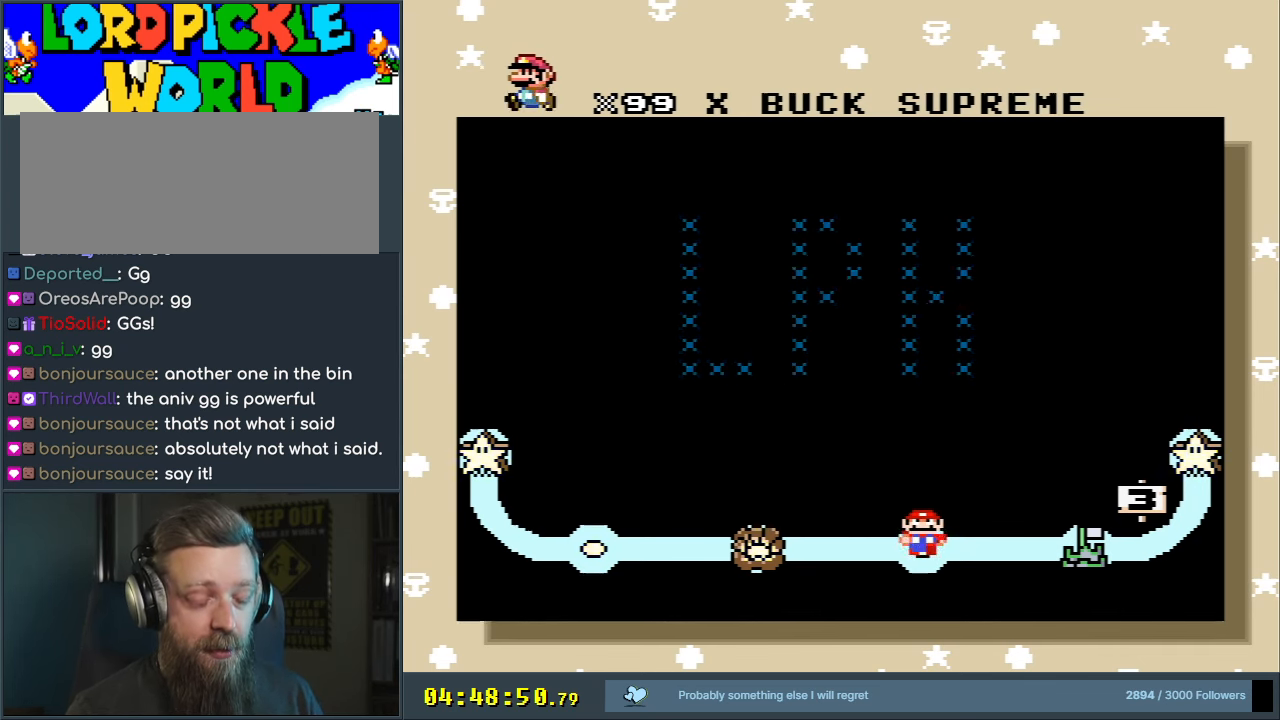
{"buttons": [], "events": []}
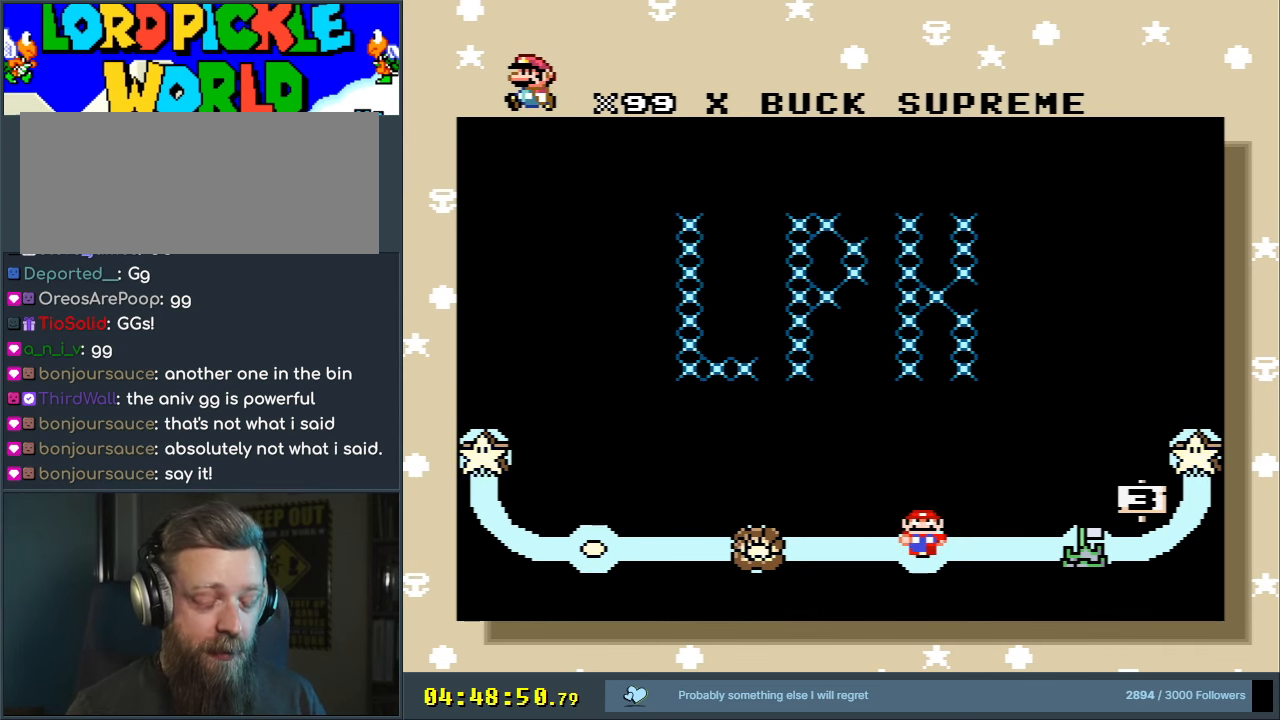
{"buttons": [], "events": []}
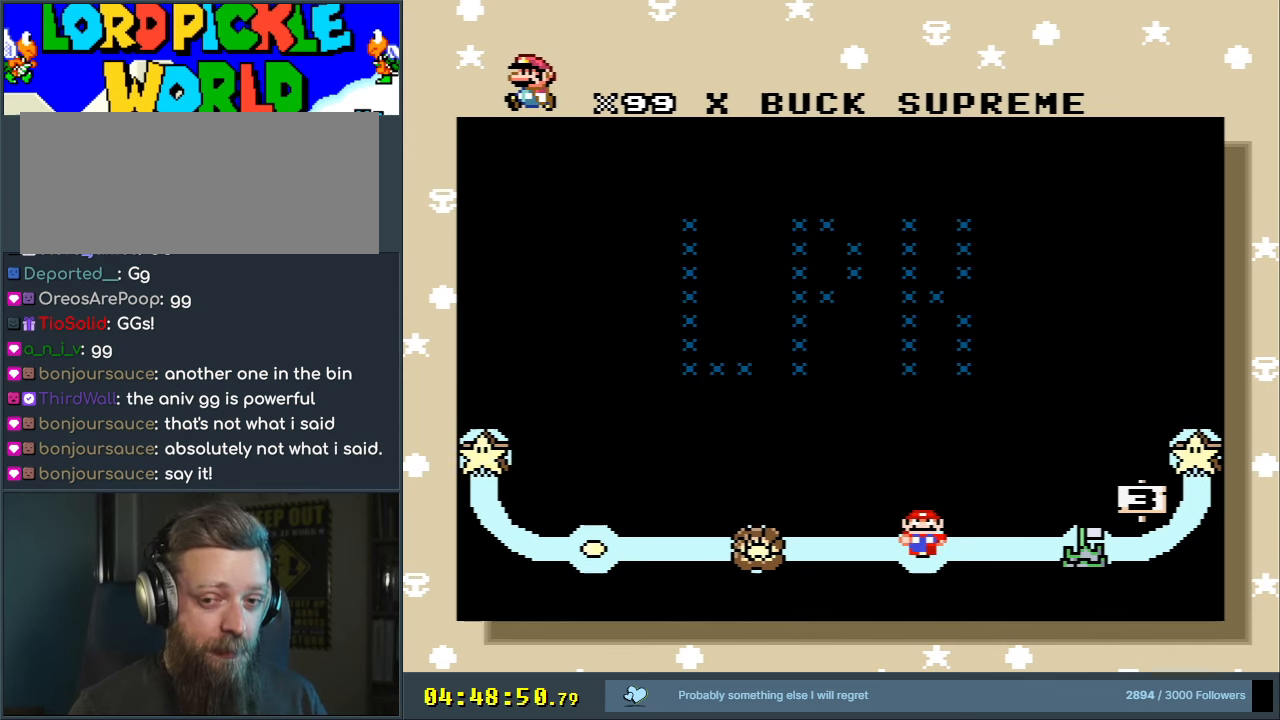
{"buttons": ["DPAD_LEFT"], "events": [[450, "DPAD_LEFT", "down"]]}
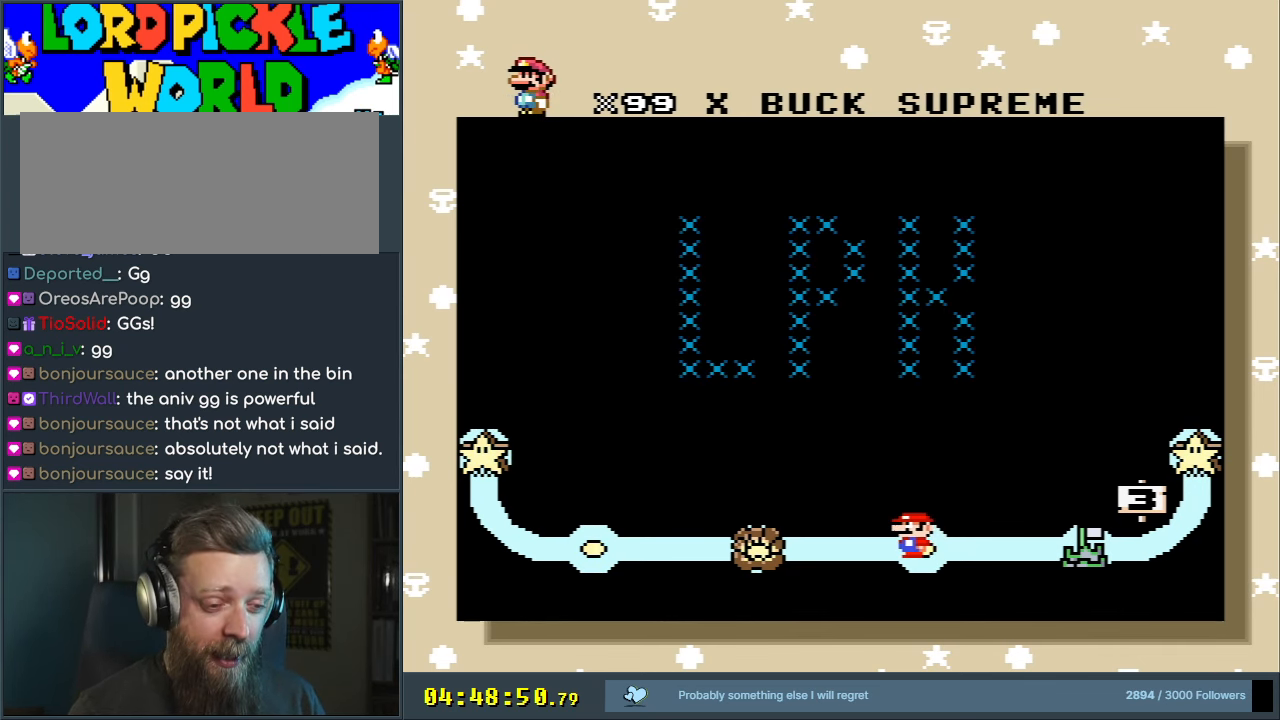
{"buttons": [], "events": [[133, "DPAD_LEFT", "up"]]}
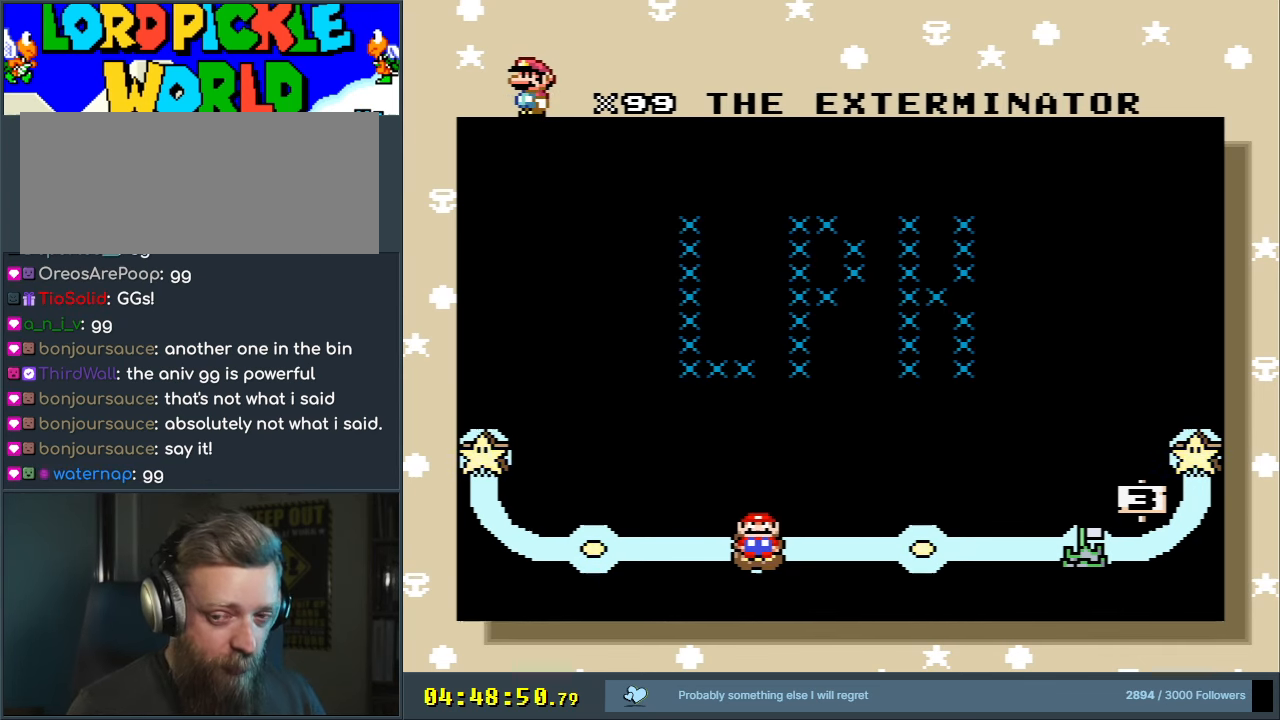
{"buttons": [], "events": []}
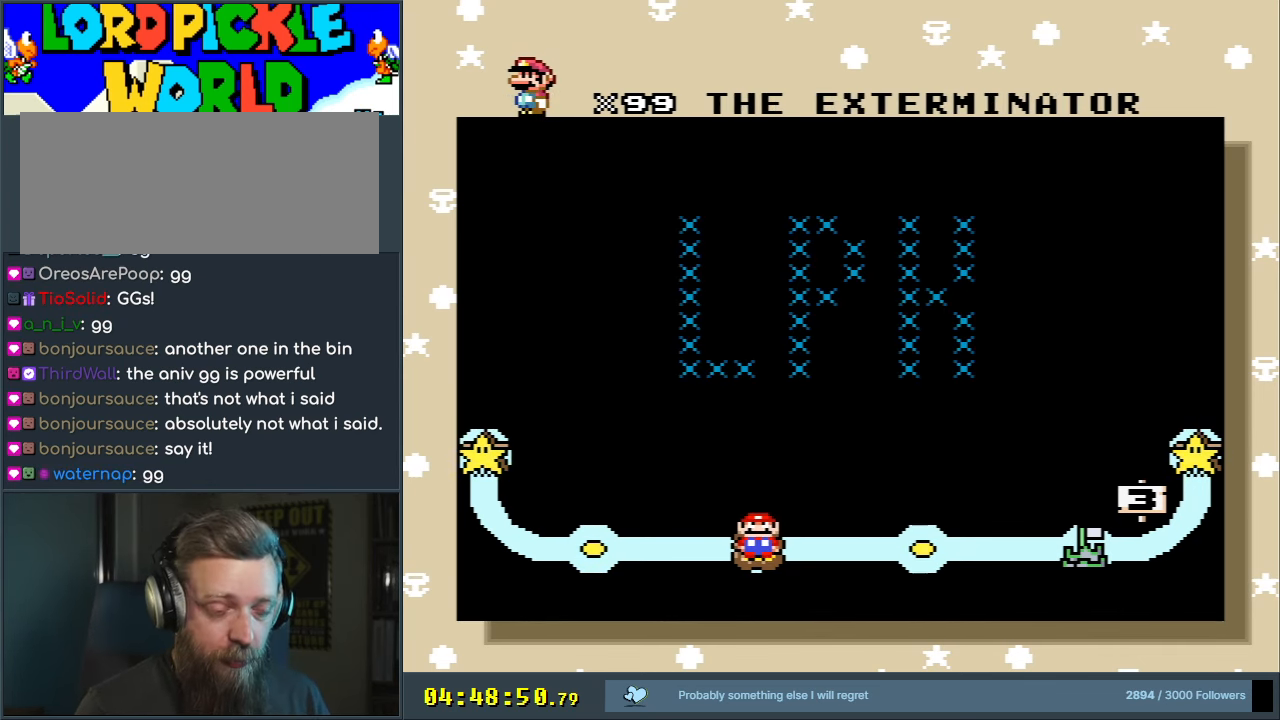
{"buttons": [], "events": []}
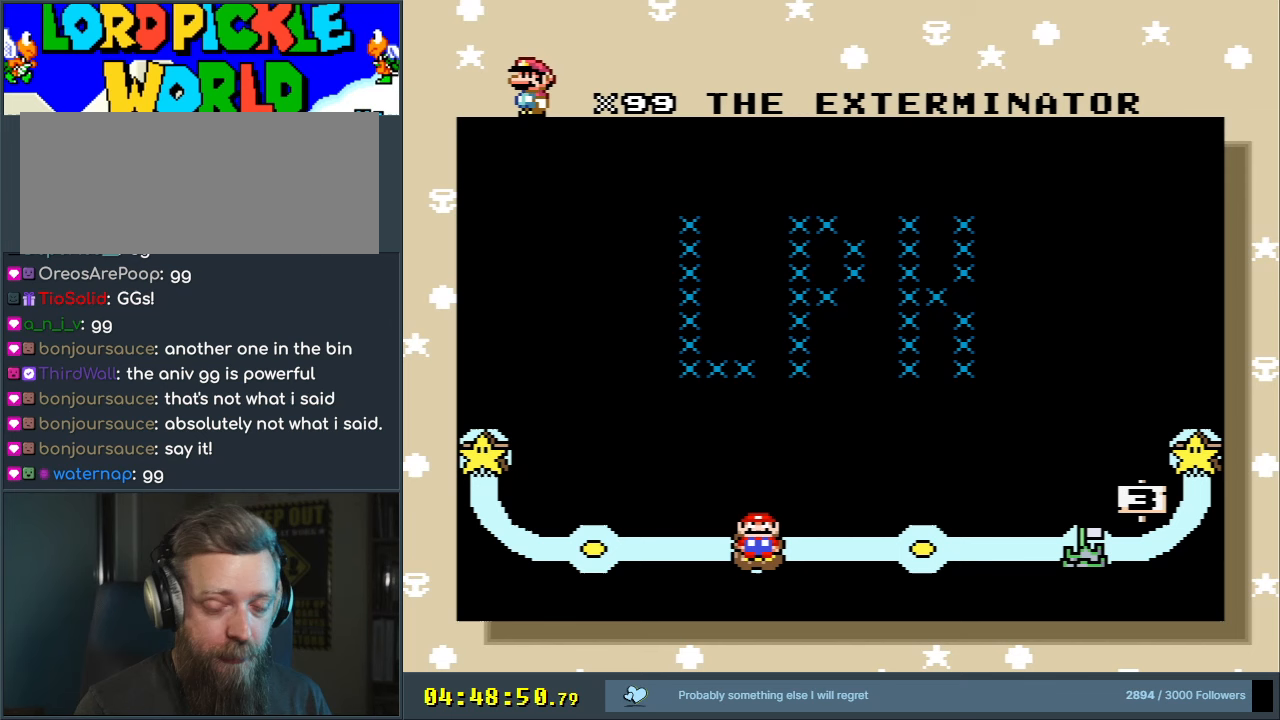
{"buttons": [], "events": []}
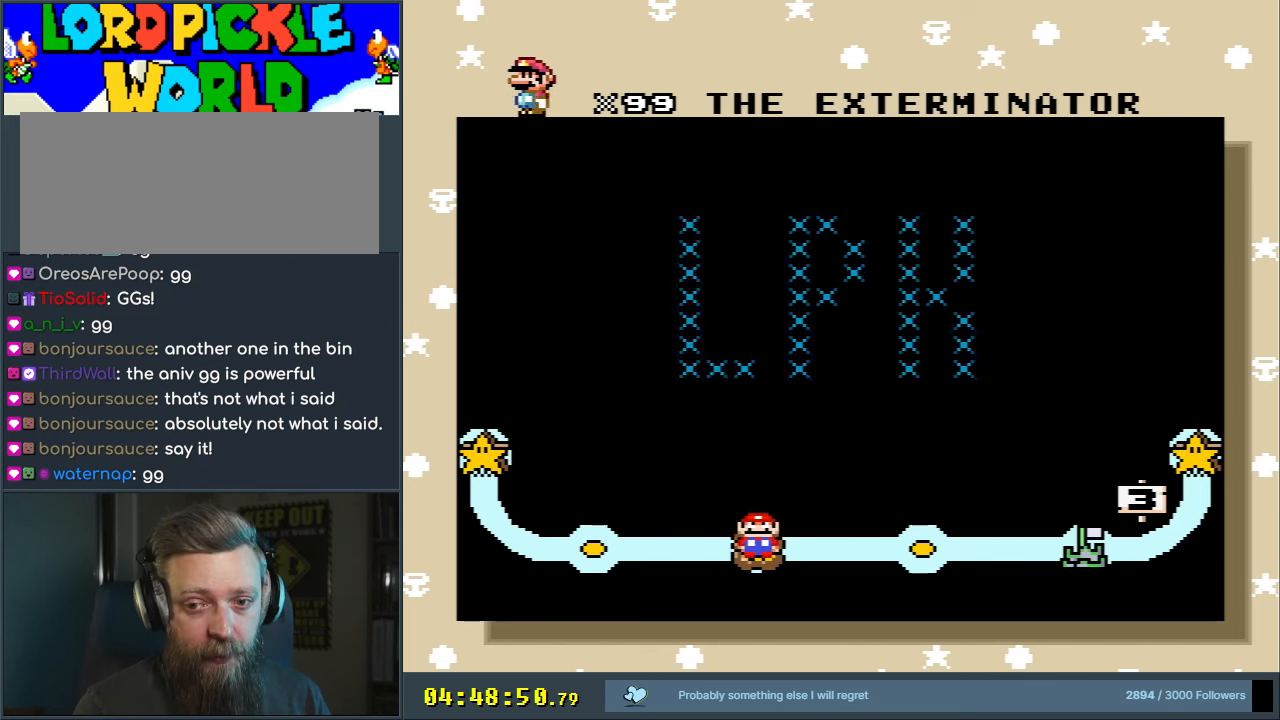
{"buttons": [], "events": []}
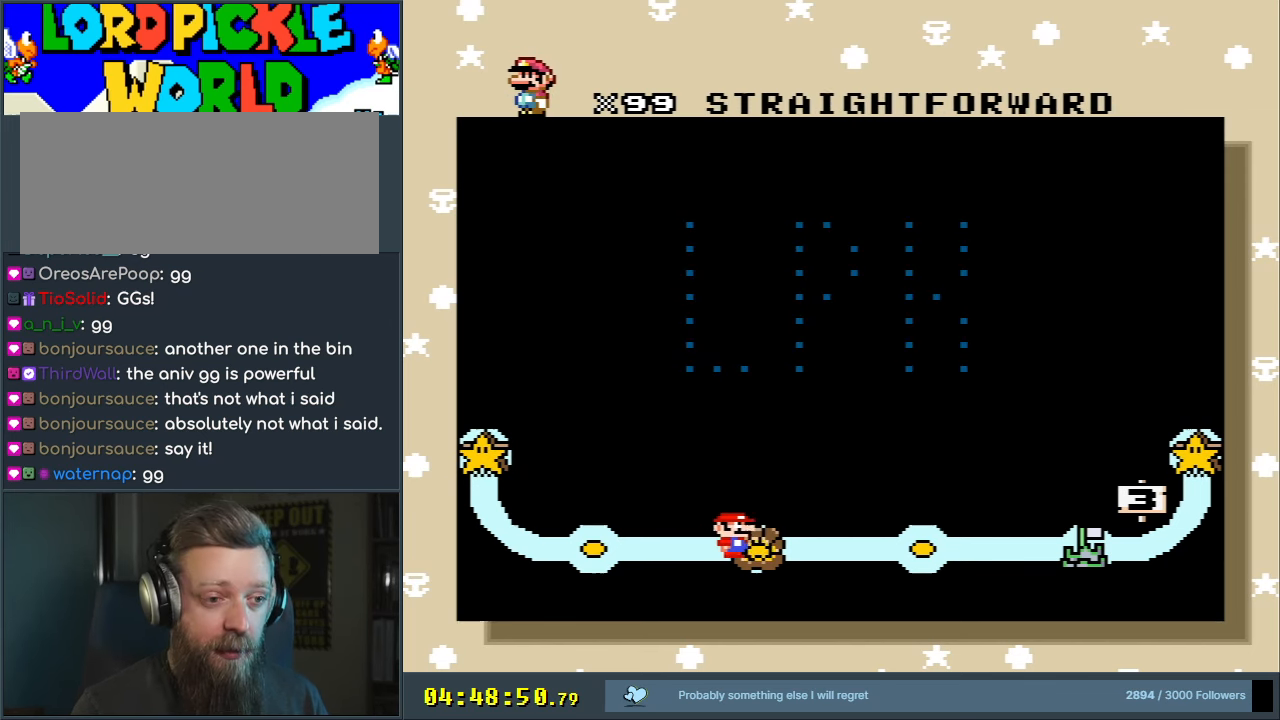
{"buttons": ["DPAD_RIGHT"], "events": [[250, "DPAD_RIGHT", "down"], [350, "DPAD_RIGHT", "up"], [467, "DPAD_RIGHT", "down"]]}
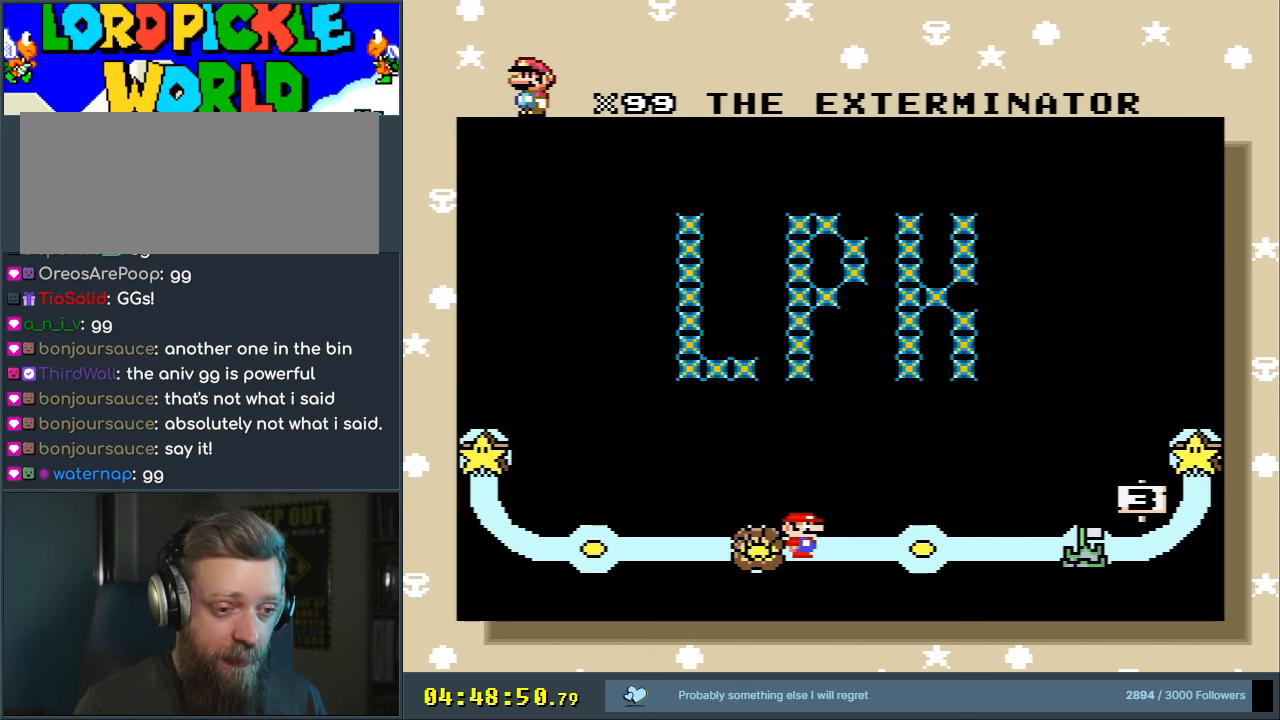
{"buttons": [], "events": [[50, "DPAD_RIGHT", "up"]]}